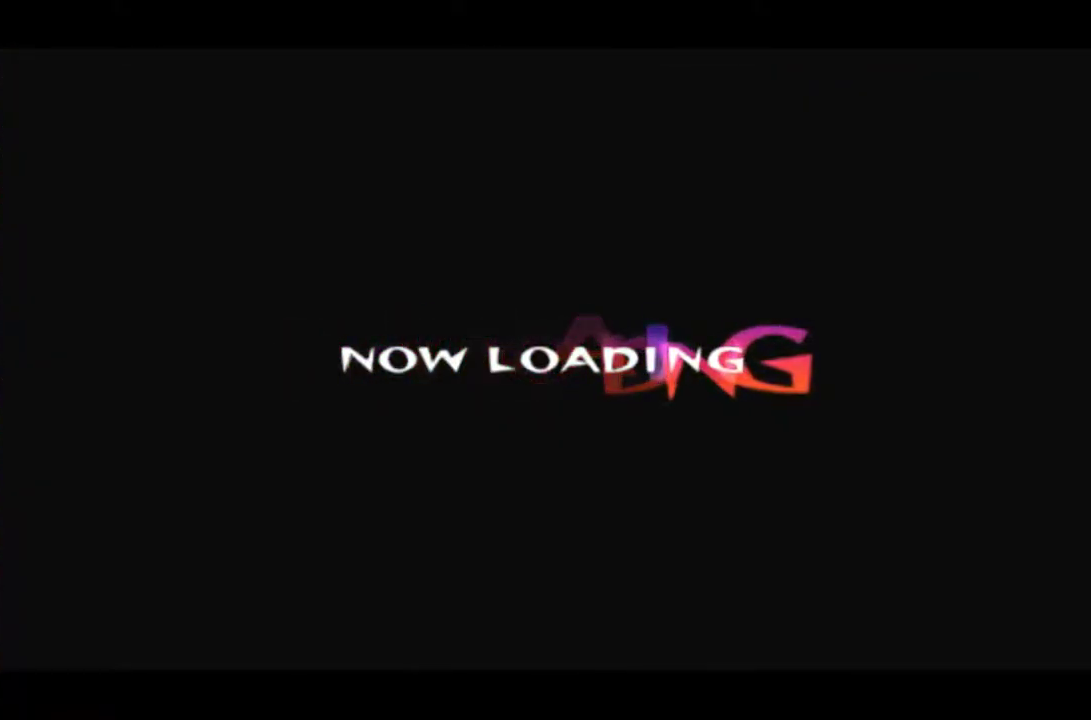
Gameplay with a controller (PlayStation layout); each line is a JSON object with the inputs held at the frame after it. "events" lists button and stick changes between this image and that frame as [ms after this image, input, new state], when the widget could be followed in between. Not read: R3 right_stick.
{"buttons": ["DPAD_RIGHT"], "left_stick": "center", "events": [[467, "DPAD_RIGHT", "down"]]}
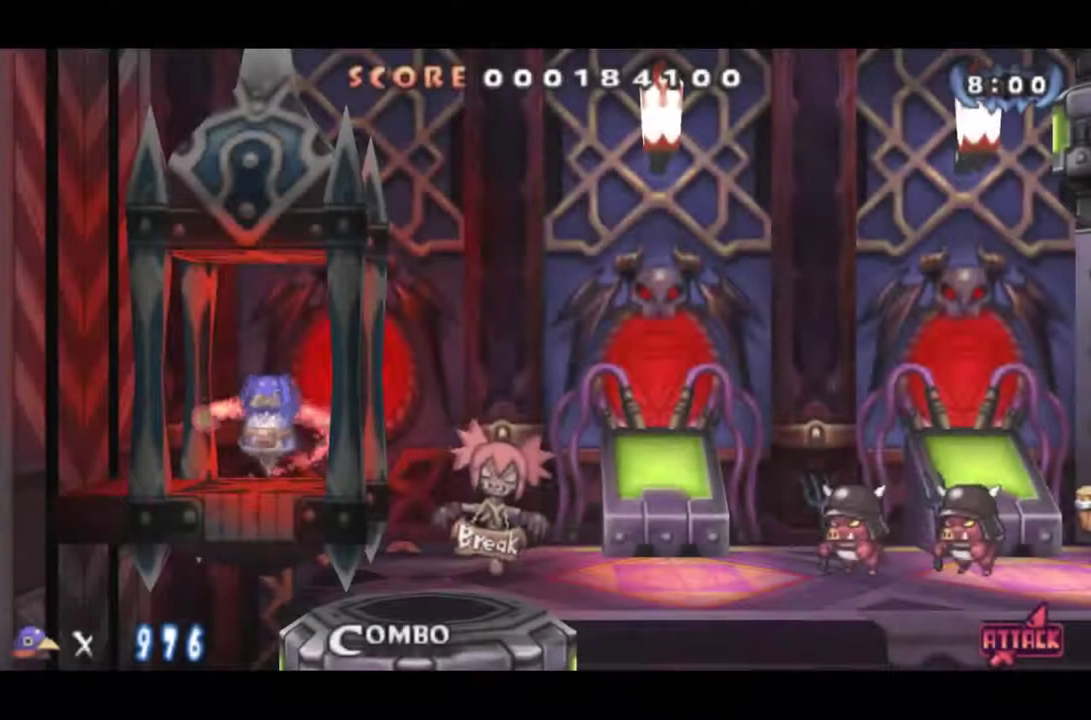
{"buttons": ["DPAD_RIGHT"], "left_stick": "center", "events": []}
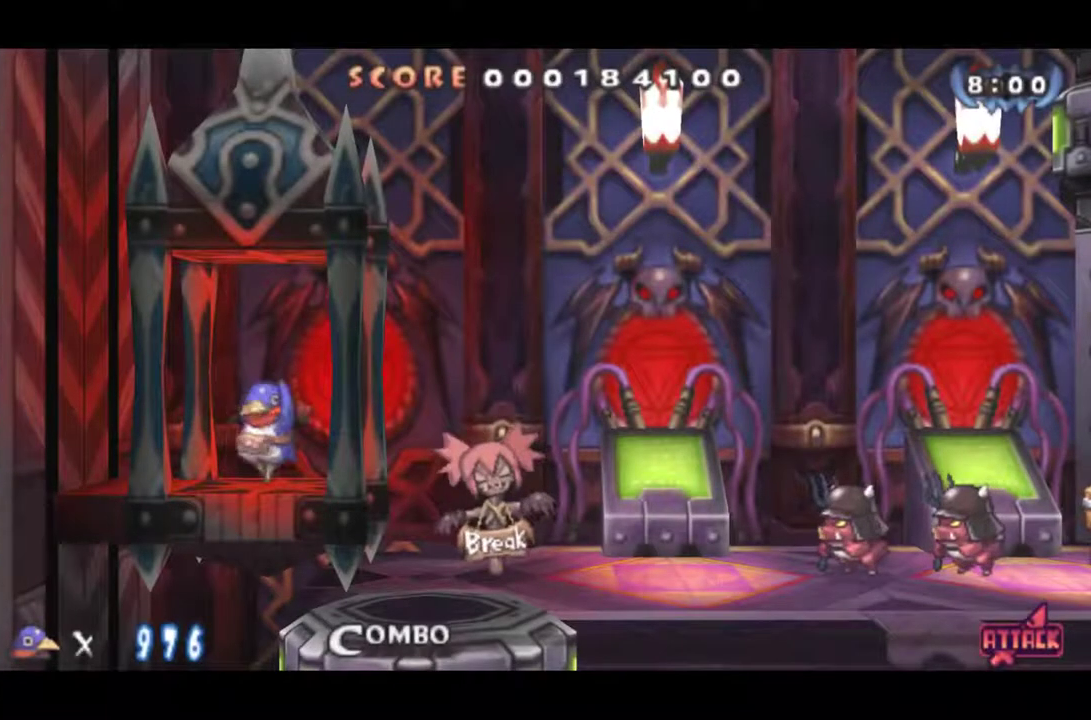
{"buttons": ["DPAD_RIGHT"], "left_stick": "center", "events": [[34, "DPAD_RIGHT", "up"], [117, "DPAD_RIGHT", "down"]]}
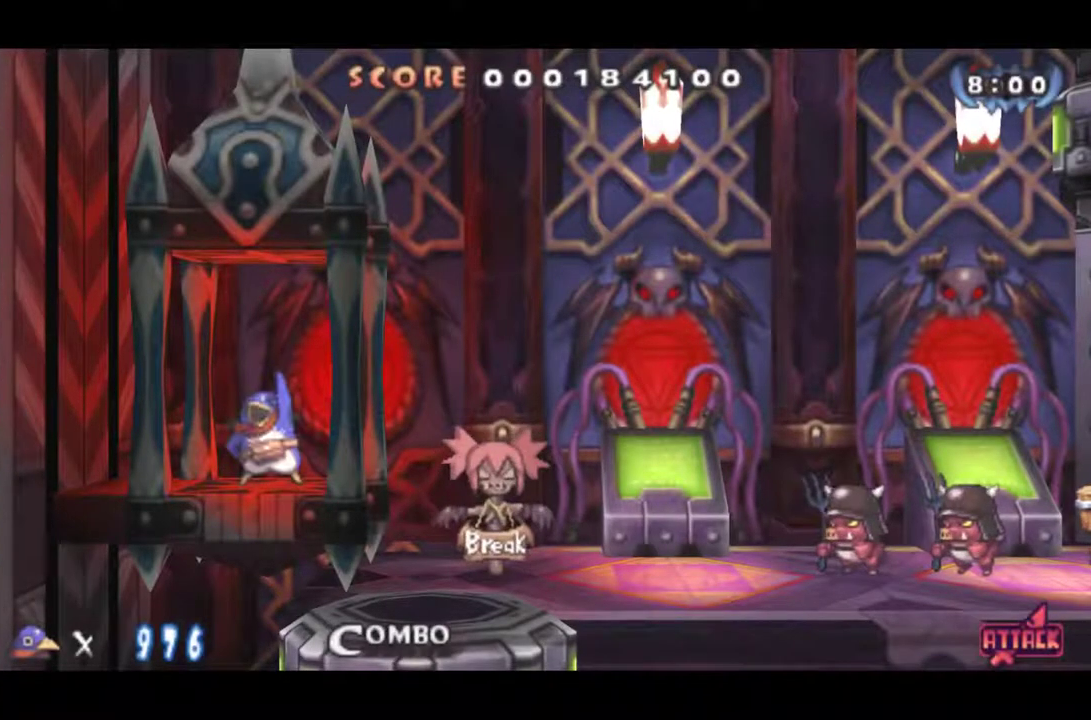
{"buttons": ["DPAD_RIGHT"], "left_stick": "center", "events": []}
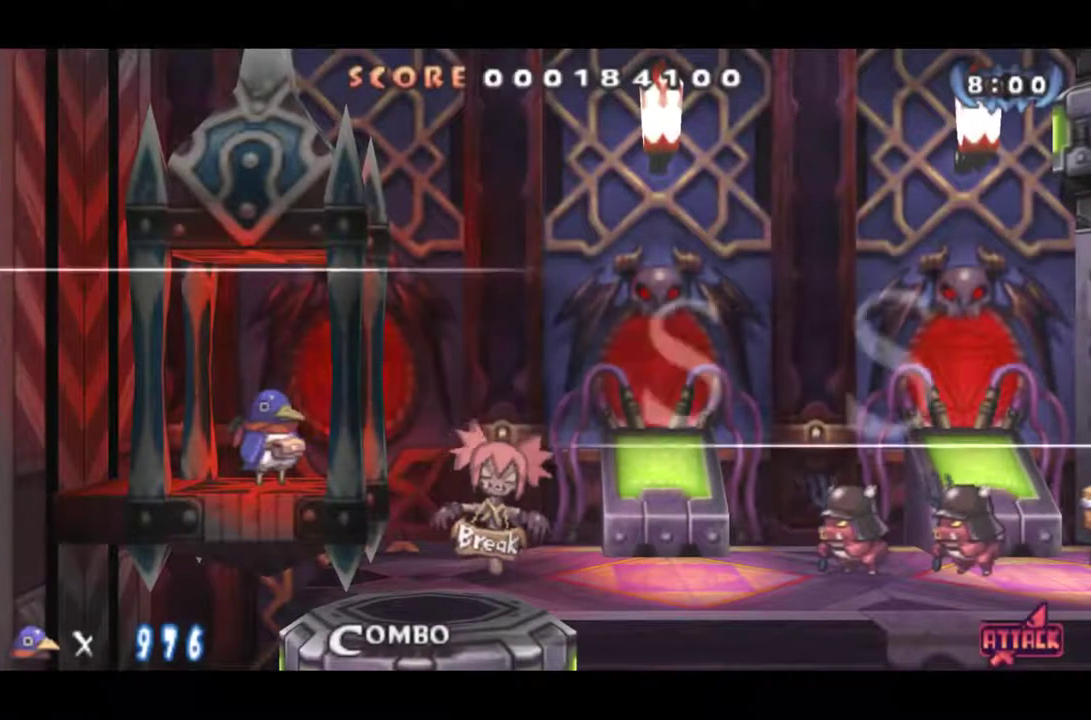
{"buttons": ["DPAD_RIGHT"], "left_stick": "center", "events": []}
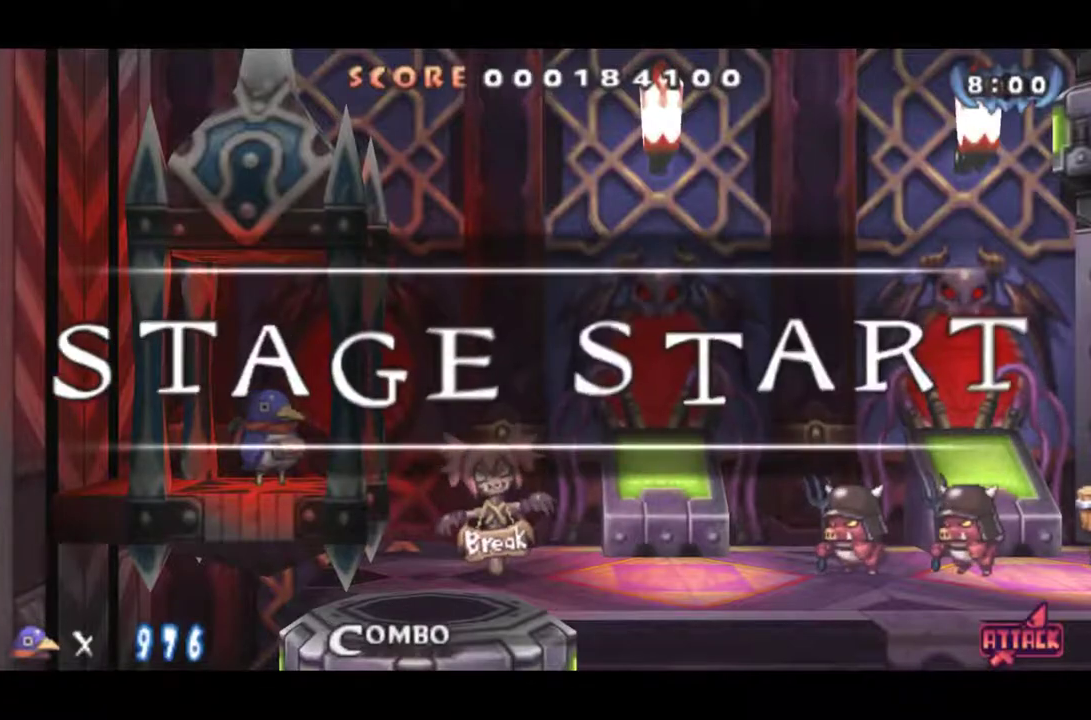
{"buttons": ["DPAD_RIGHT"], "left_stick": "center", "events": []}
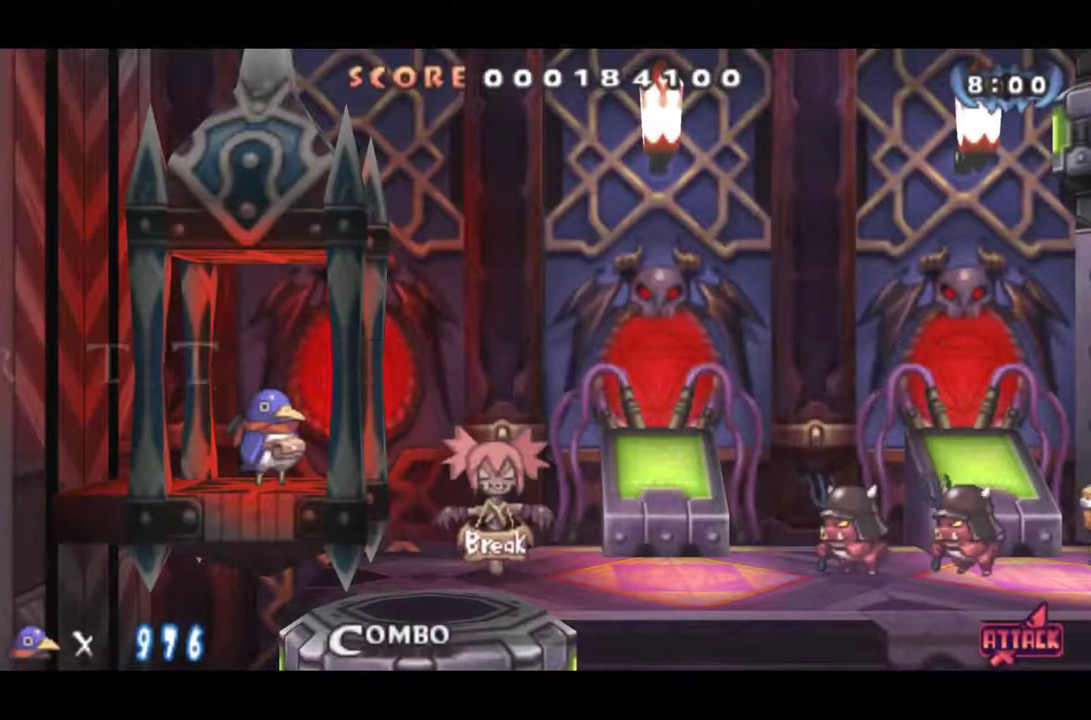
{"buttons": ["DPAD_RIGHT"], "left_stick": "center", "events": []}
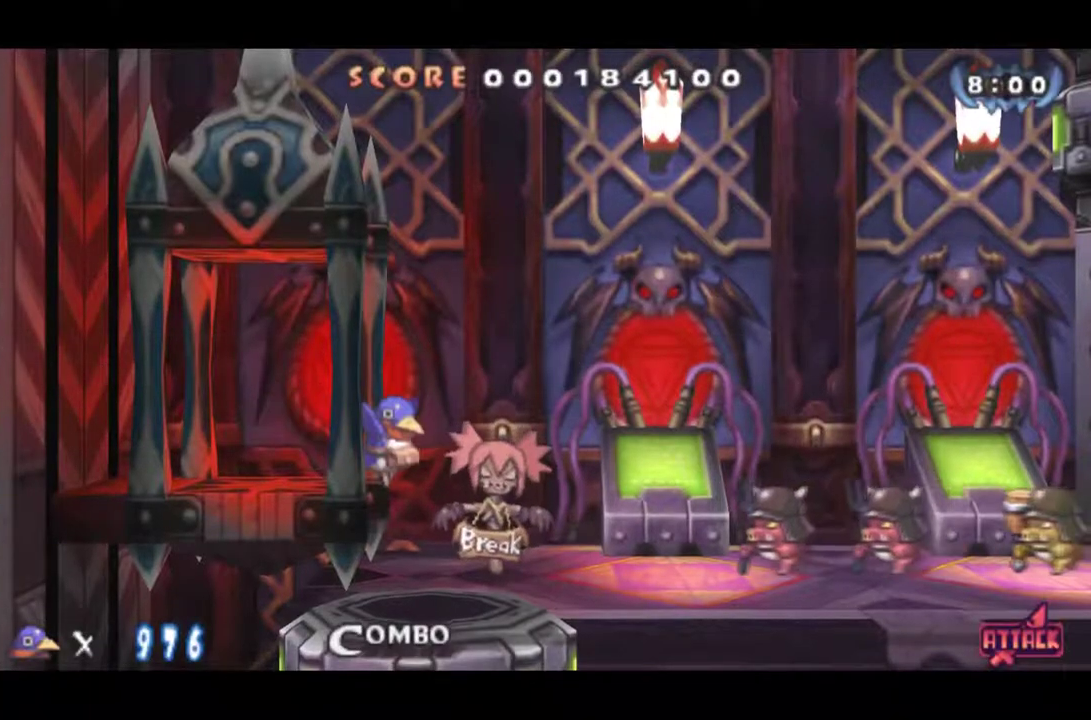
{"buttons": ["CIRCLE", "DPAD_RIGHT"], "left_stick": "center", "events": [[200, "CIRCLE", "down"]]}
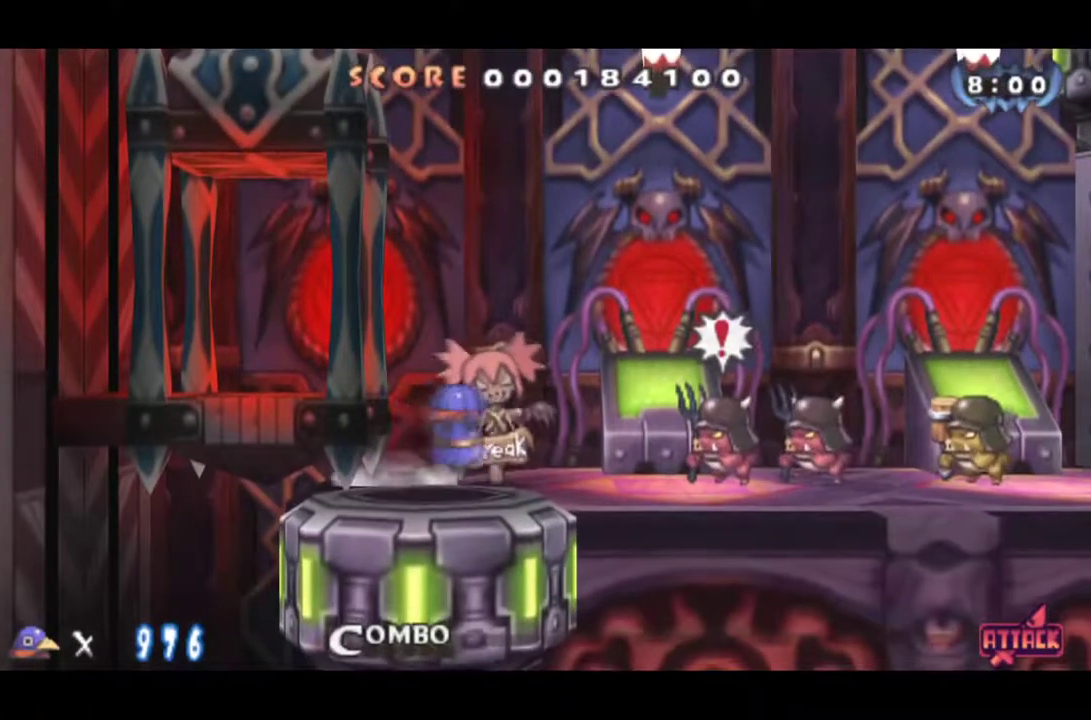
{"buttons": ["CROSS", "DPAD_RIGHT"], "left_stick": "center", "events": [[301, "CIRCLE", "up"], [334, "CROSS", "down"]]}
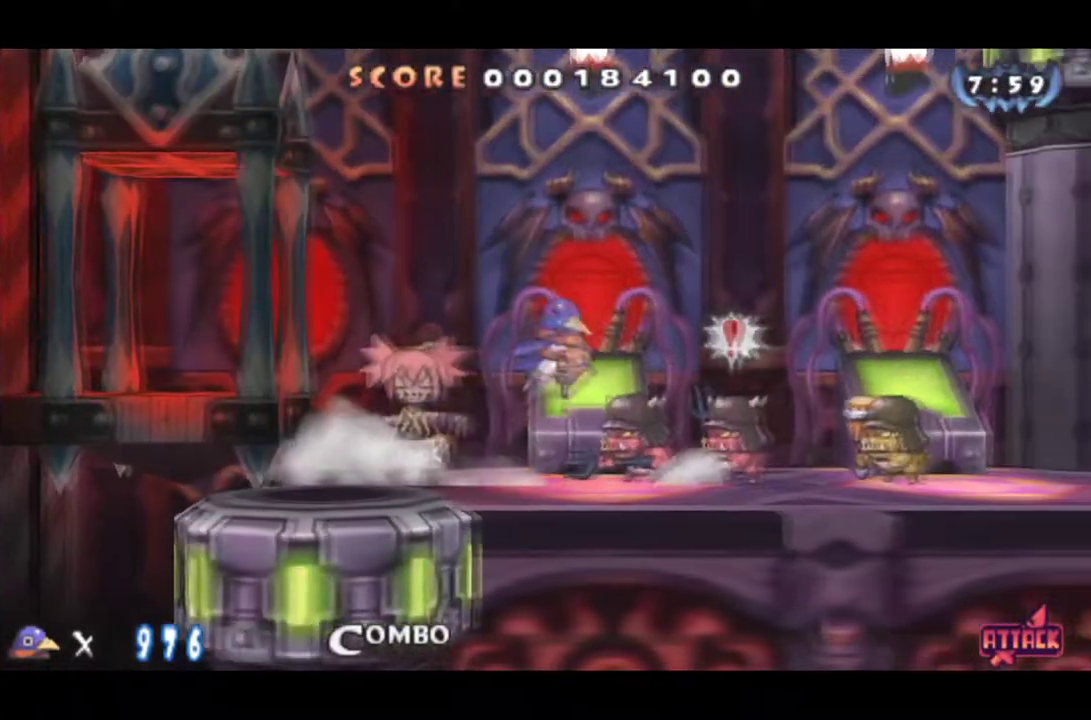
{"buttons": ["DPAD_RIGHT"], "left_stick": "center", "events": [[17, "CROSS", "up"], [133, "CROSS", "down"], [284, "CROSS", "up"]]}
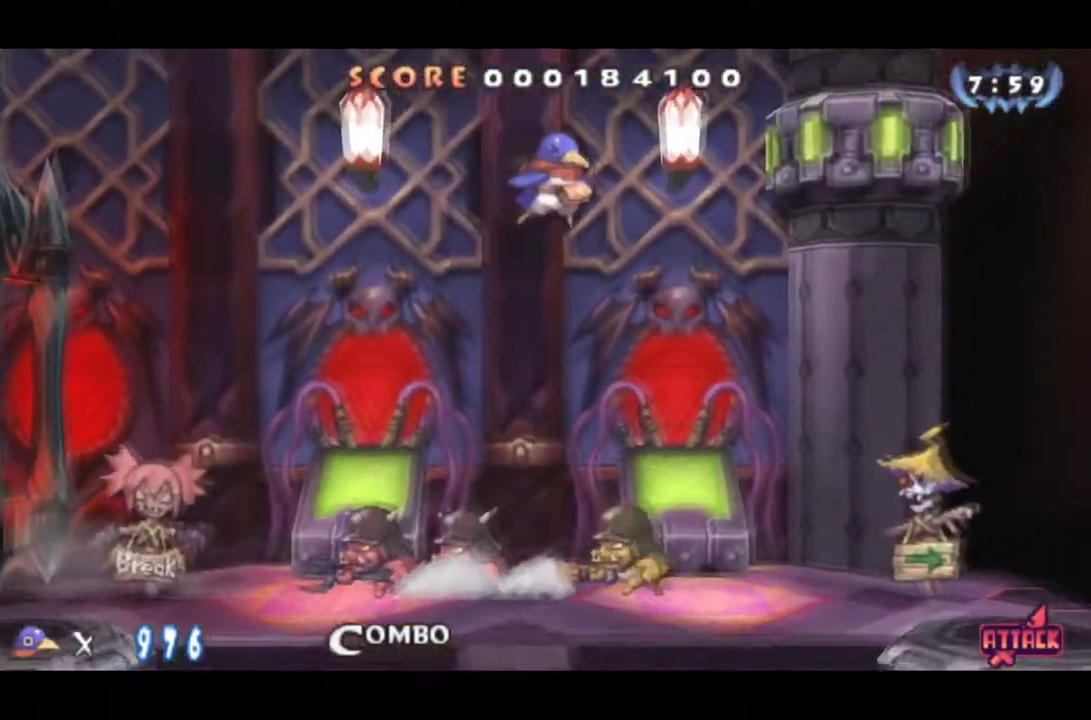
{"buttons": ["DPAD_RIGHT"], "left_stick": "center", "events": []}
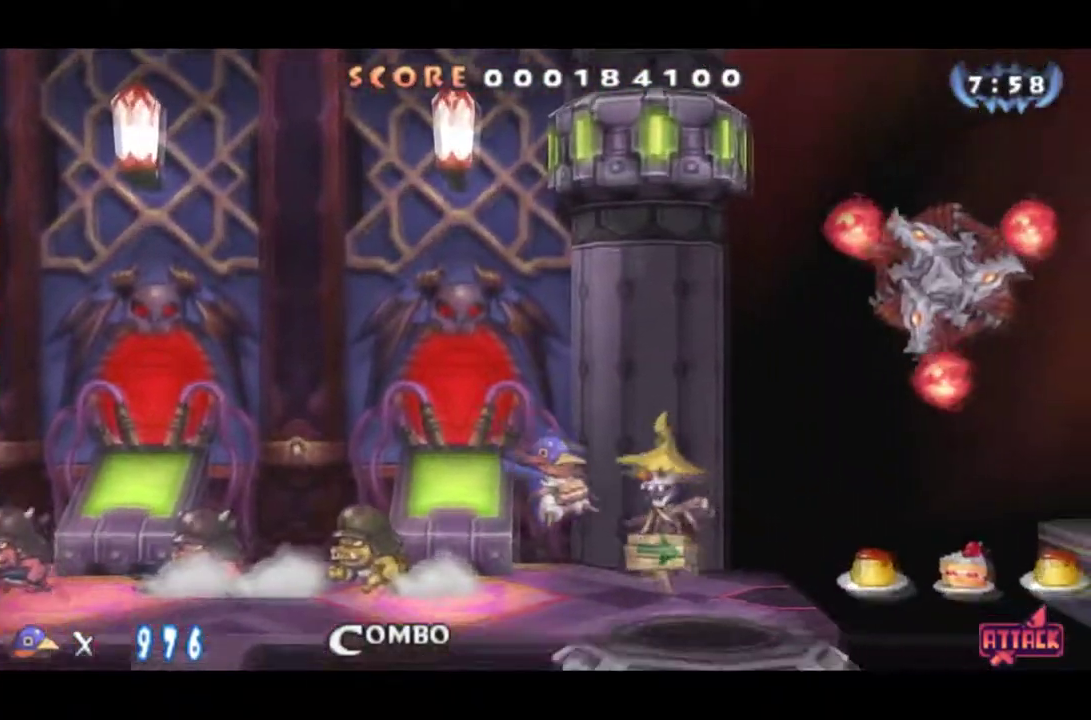
{"buttons": ["DPAD_RIGHT"], "left_stick": "center", "events": [[133, "CROSS", "down"], [250, "CROSS", "up"]]}
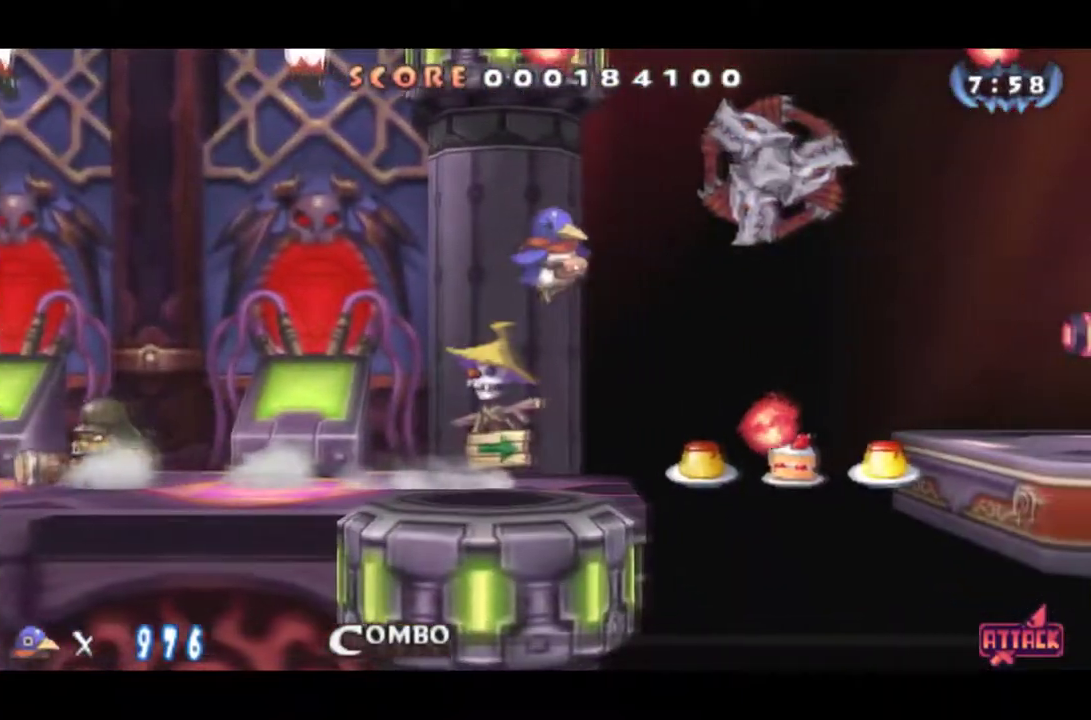
{"buttons": ["CROSS", "DPAD_RIGHT"], "left_stick": "center", "events": [[418, "CROSS", "down"]]}
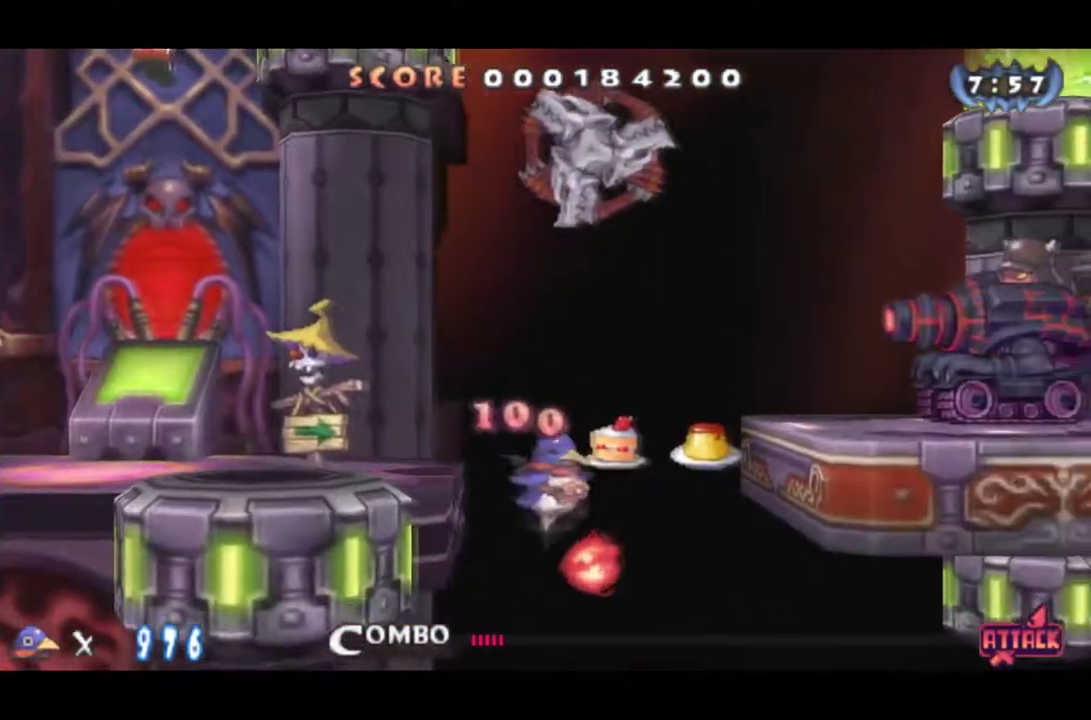
{"buttons": ["DPAD_RIGHT"], "left_stick": "center", "events": [[450, "CROSS", "up"]]}
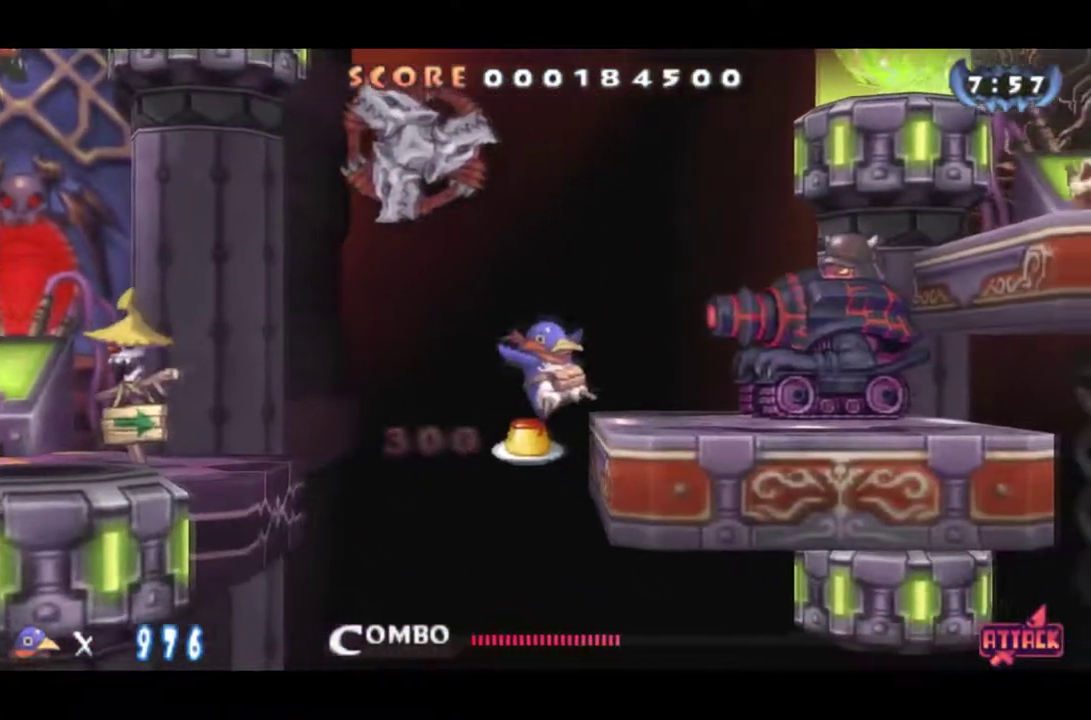
{"buttons": [], "left_stick": "center", "events": [[217, "DPAD_UP", "down"], [418, "DPAD_UP", "up"], [484, "DPAD_RIGHT", "up"]]}
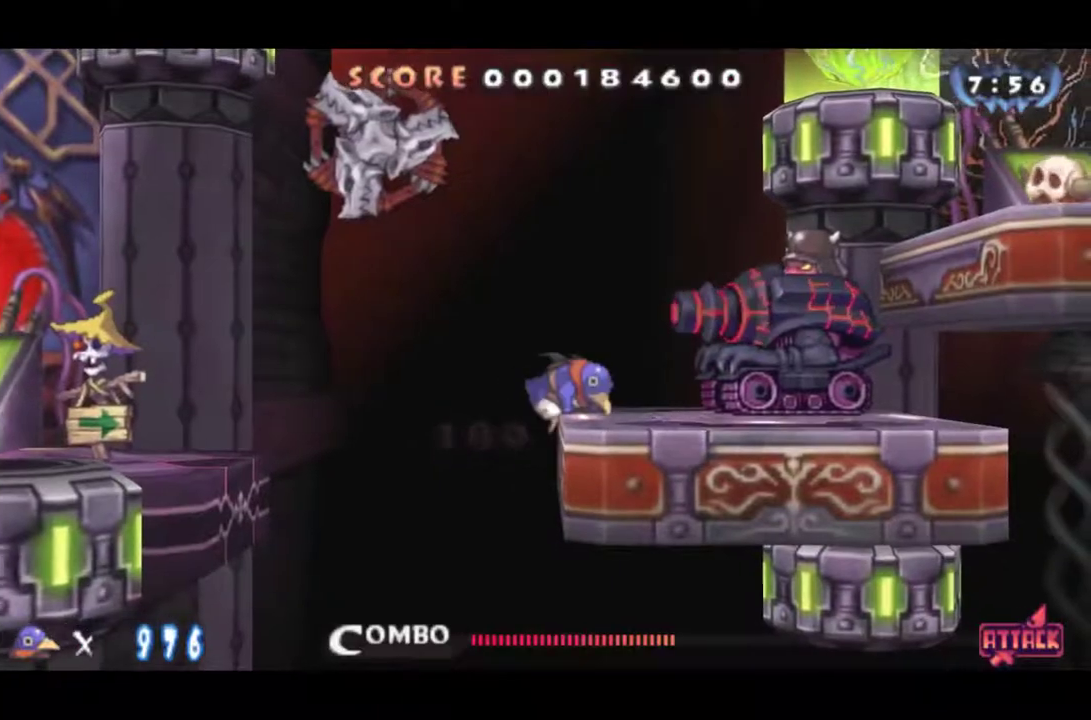
{"buttons": [], "left_stick": "center", "events": [[67, "DPAD_DOWN", "down"], [334, "DPAD_DOWN", "up"]]}
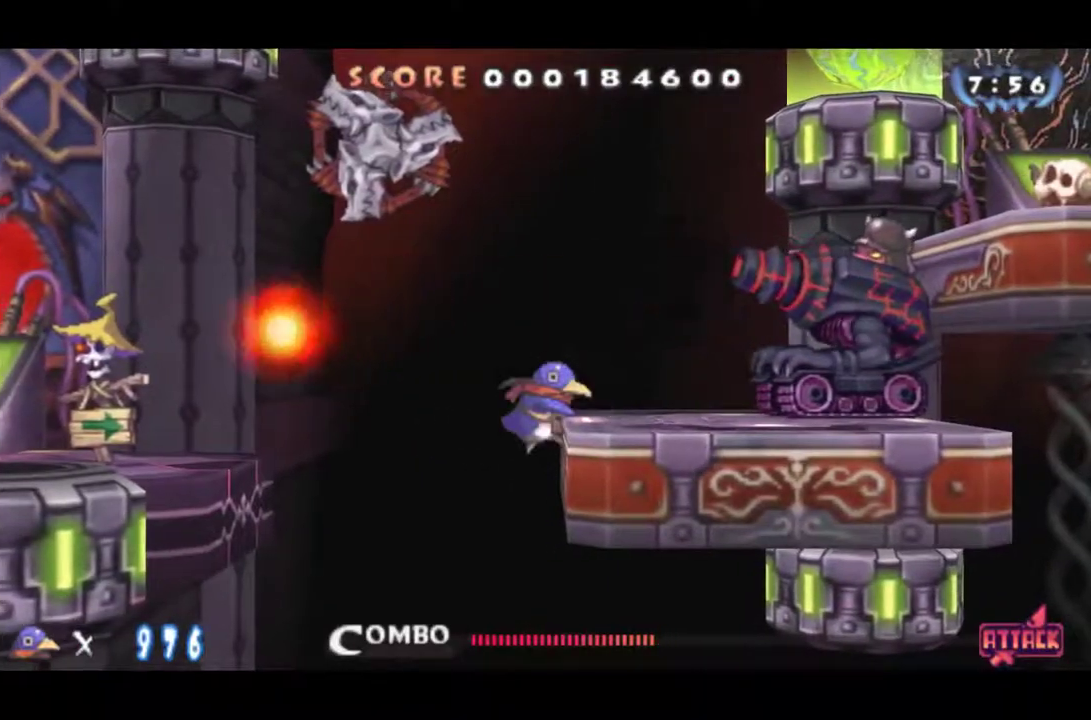
{"buttons": [], "left_stick": "center", "events": [[134, "DPAD_UP", "down"], [167, "DPAD_RIGHT", "down"], [367, "DPAD_RIGHT", "up"], [468, "DPAD_UP", "up"]]}
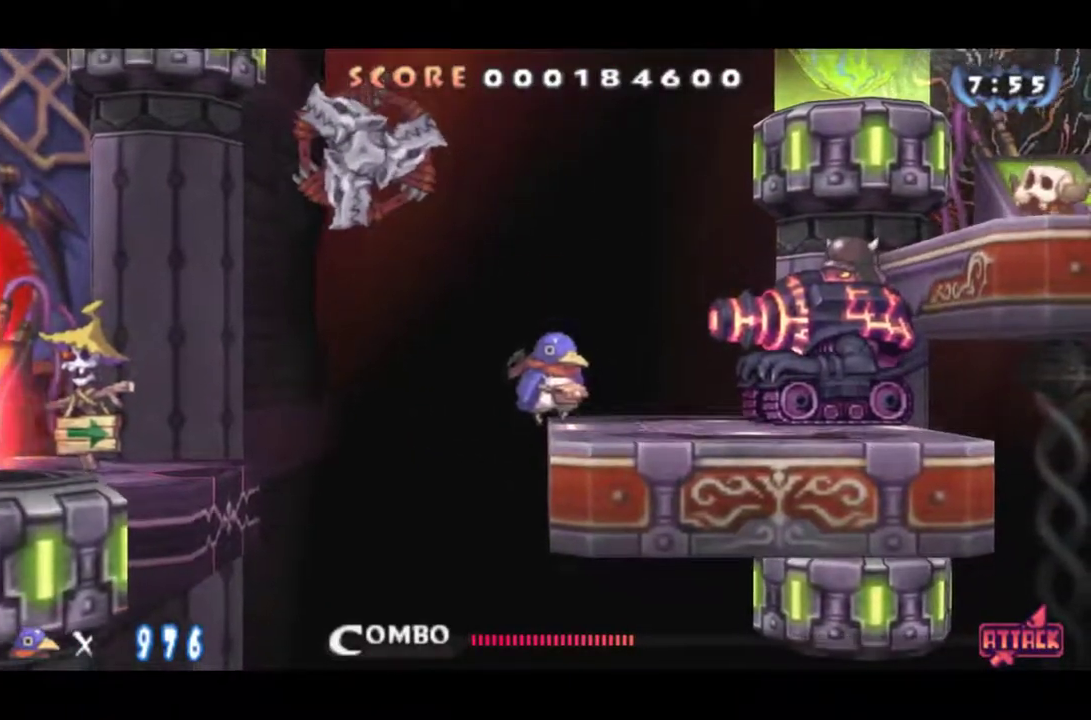
{"buttons": ["CROSS", "DPAD_RIGHT"], "left_stick": "center", "events": [[200, "DPAD_RIGHT", "down"], [267, "CROSS", "down"], [367, "CROSS", "up"], [467, "CROSS", "down"]]}
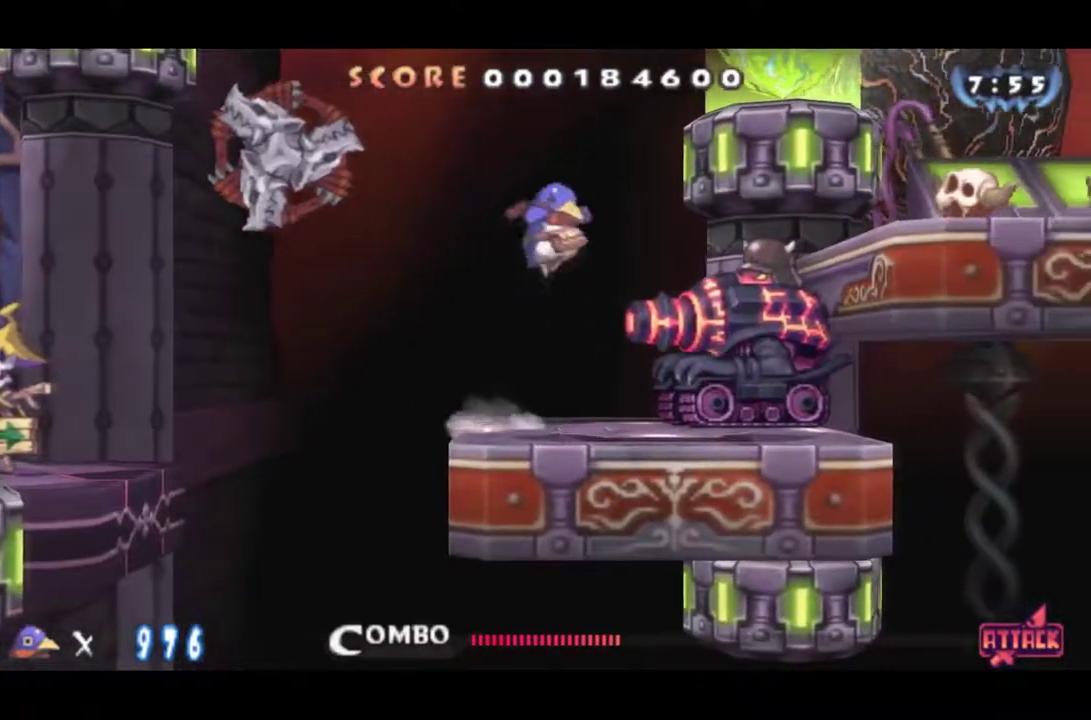
{"buttons": ["DPAD_RIGHT"], "left_stick": "center", "events": [[34, "CROSS", "up"], [234, "DPAD_DOWN", "down"], [251, "DPAD_RIGHT", "up"], [351, "CROSS", "down"], [418, "DPAD_RIGHT", "down"], [451, "DPAD_DOWN", "up"], [484, "CROSS", "up"]]}
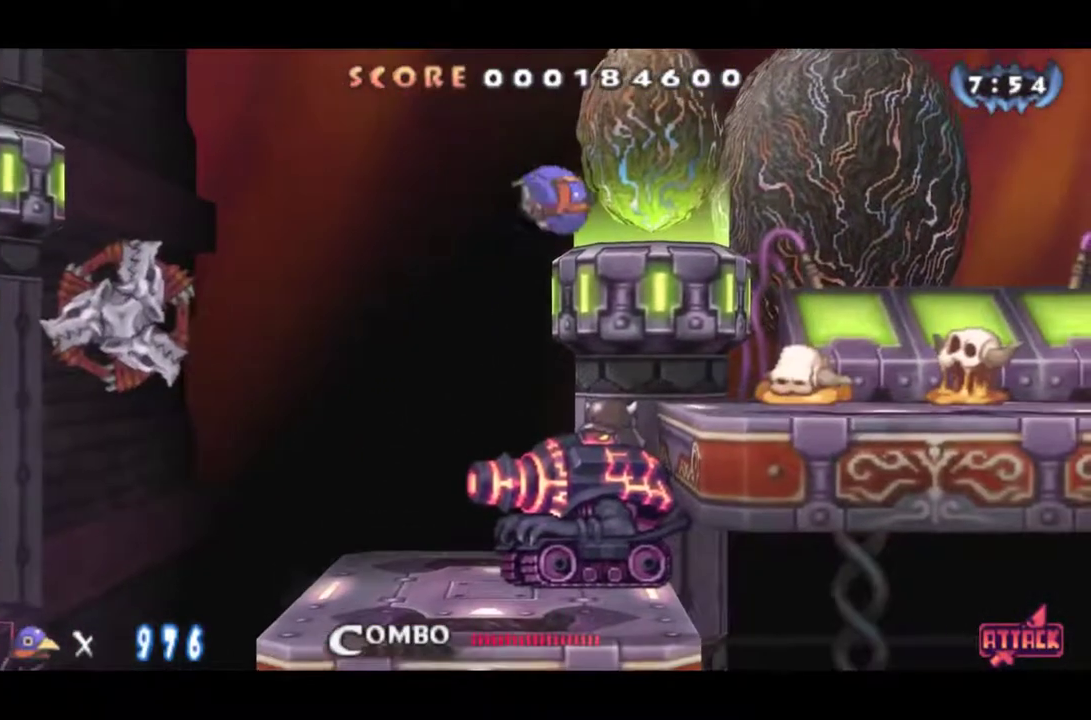
{"buttons": ["DPAD_RIGHT"], "left_stick": "center", "events": []}
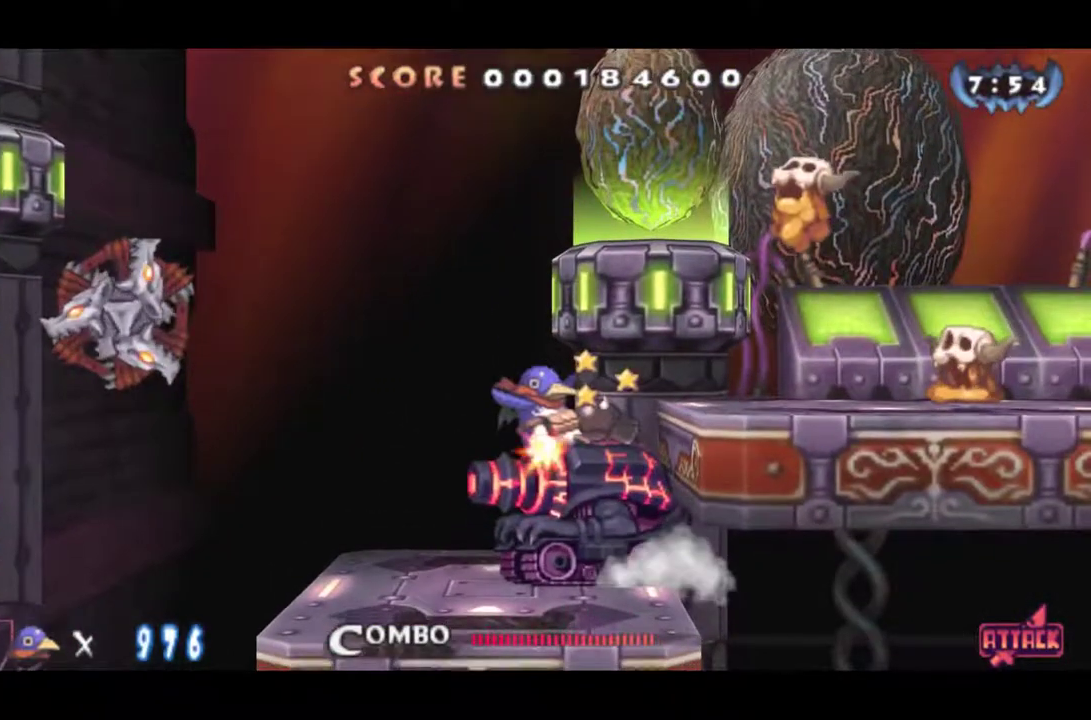
{"buttons": ["CROSS", "DPAD_RIGHT"], "left_stick": "center", "events": [[484, "CROSS", "down"]]}
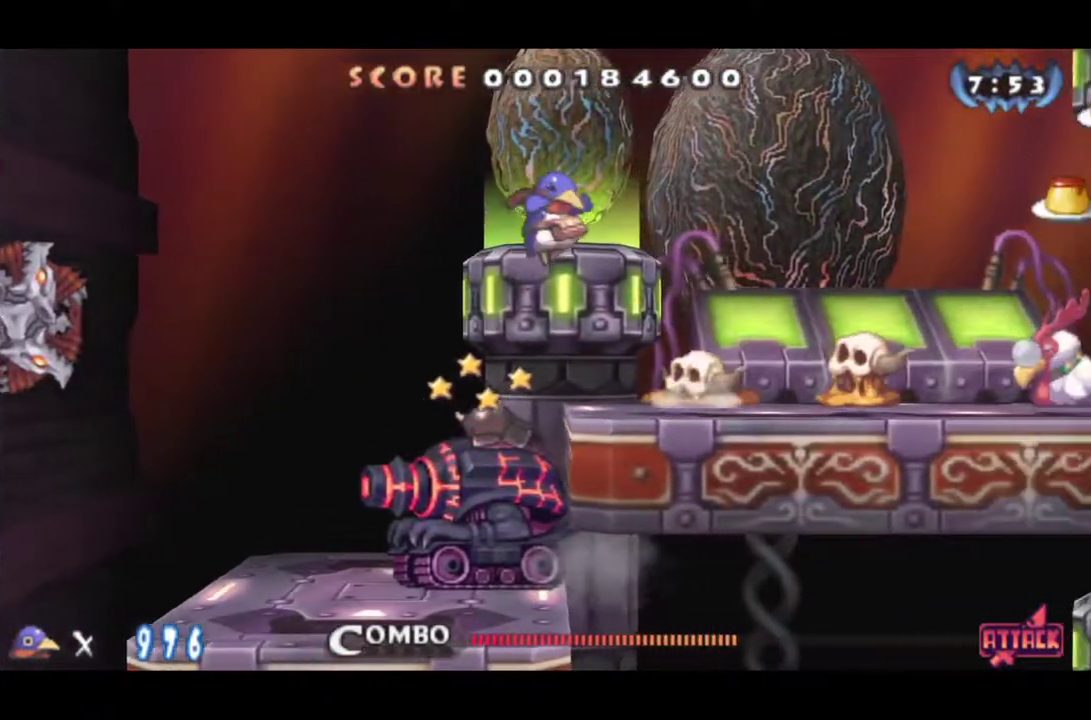
{"buttons": ["DPAD_RIGHT"], "left_stick": "center", "events": [[83, "CROSS", "up"], [150, "DPAD_DOWN", "down"], [167, "DPAD_RIGHT", "up"], [217, "CROSS", "down"], [300, "DPAD_DOWN", "up"], [300, "DPAD_RIGHT", "down"], [350, "CROSS", "up"]]}
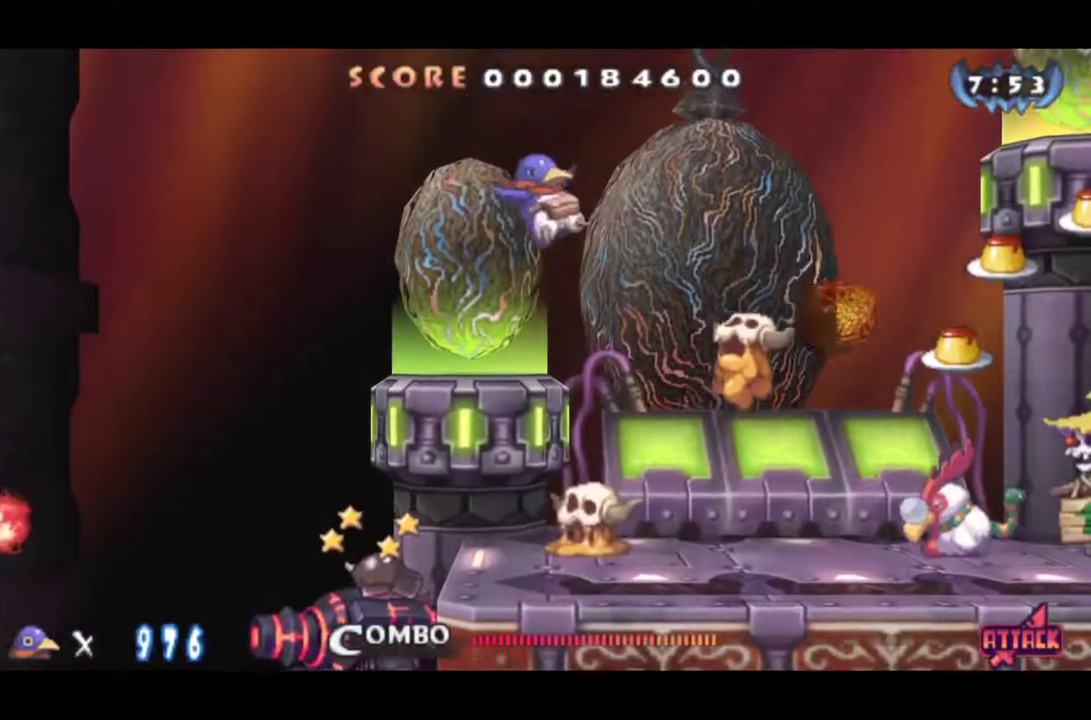
{"buttons": ["DPAD_RIGHT"], "left_stick": "center", "events": []}
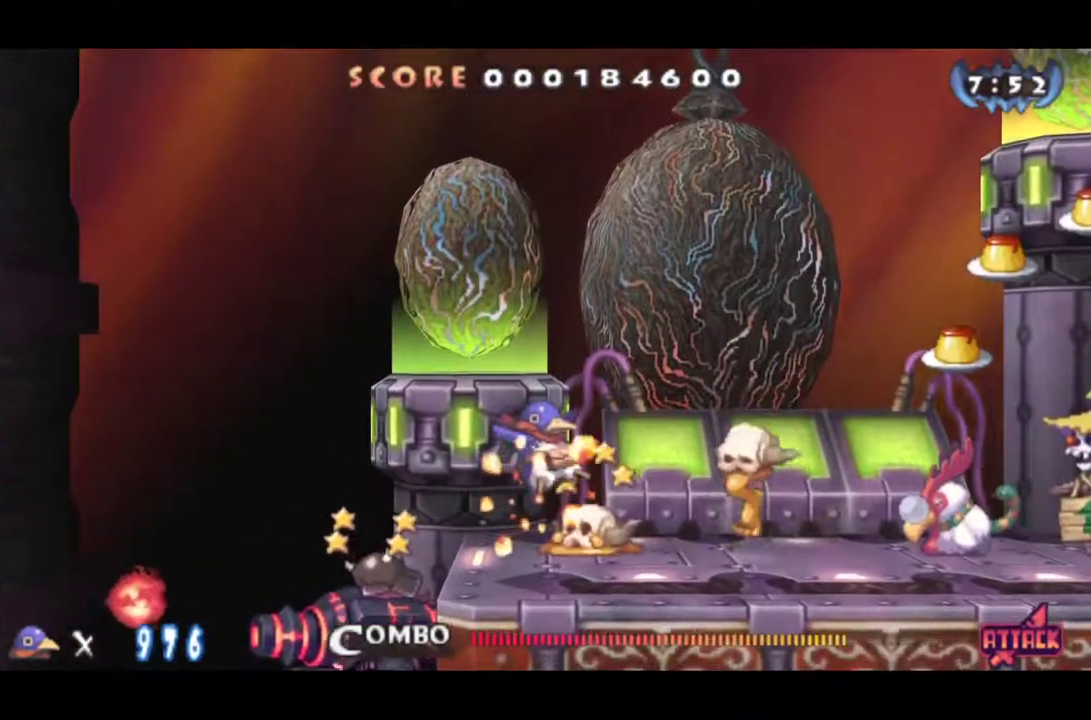
{"buttons": ["CROSS", "DPAD_DOWN", "DPAD_RIGHT"], "left_stick": "center", "events": [[334, "DPAD_DOWN", "down"], [367, "DPAD_RIGHT", "up"], [434, "CROSS", "down"], [500, "DPAD_RIGHT", "down"]]}
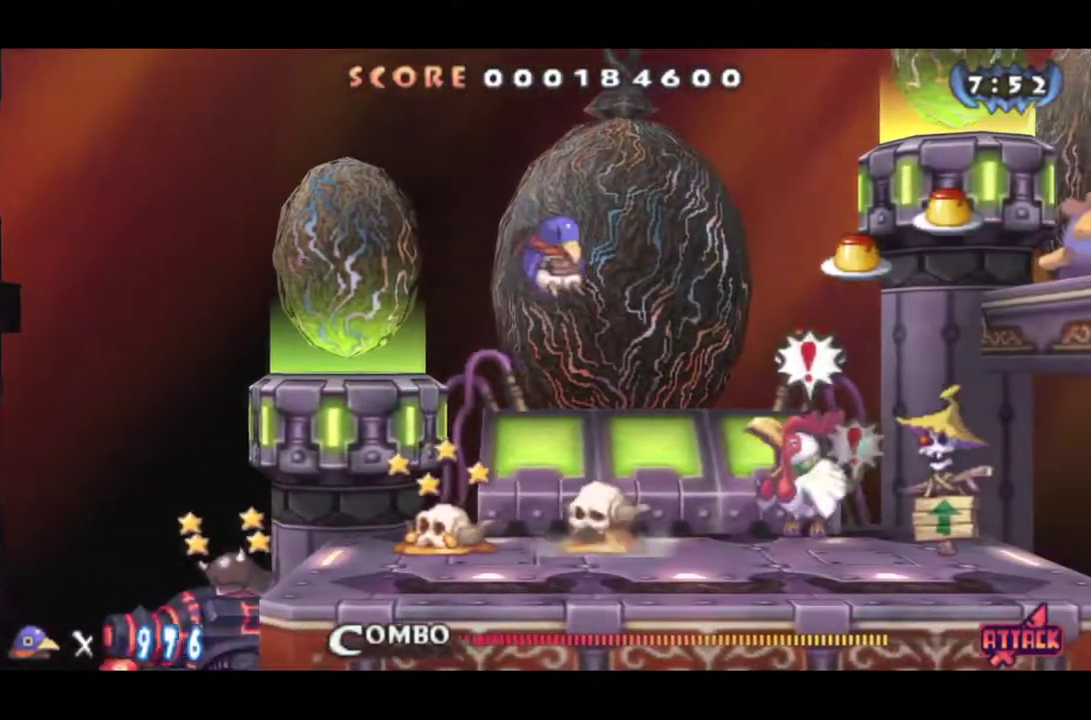
{"buttons": ["DPAD_RIGHT"], "left_stick": "center", "events": [[34, "DPAD_DOWN", "up"], [67, "CROSS", "up"]]}
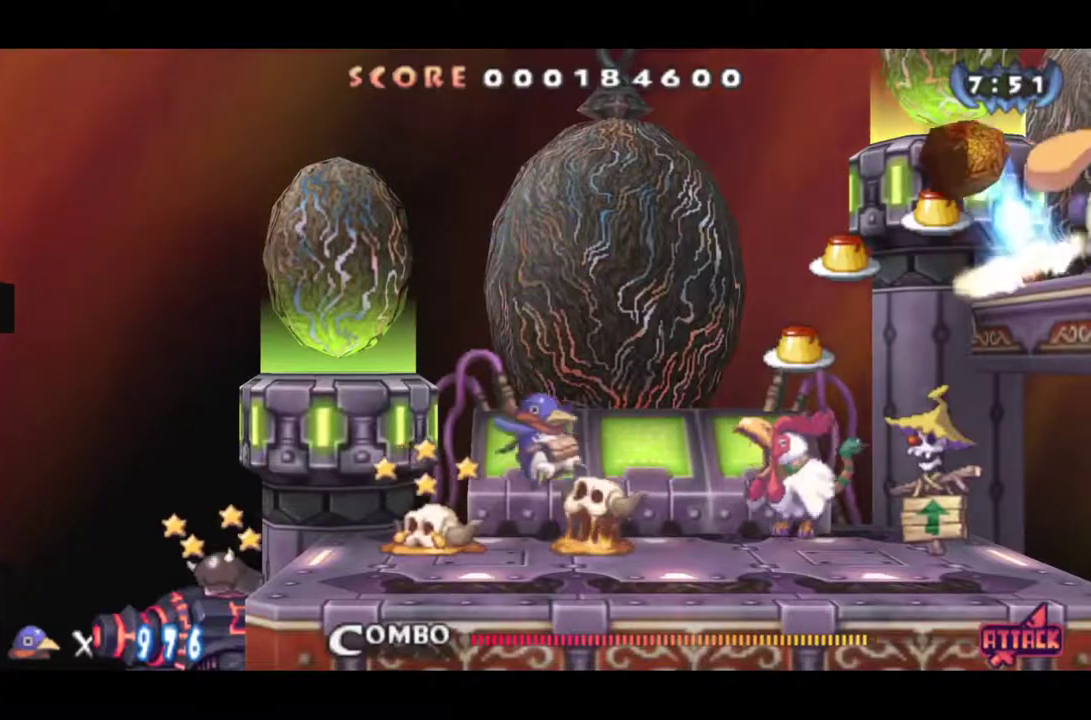
{"buttons": ["DPAD_RIGHT"], "left_stick": "center", "events": []}